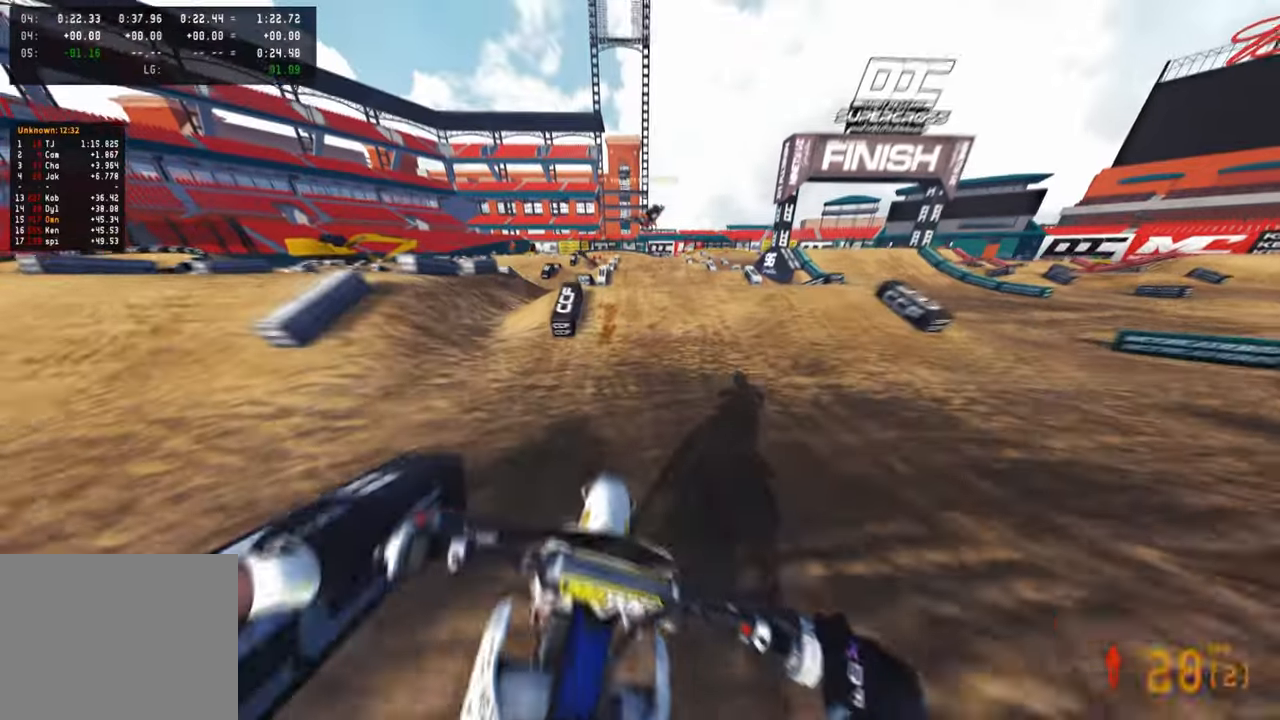
Gameplay with a controller (PlayStation layout); each line is a JSON object with the inputs held at the frame after it. "events" lists button and stick changes between this image and that frame as [ms after this image, input, new state], when the widget could be followed in between.
{"buttons": ["R2", "R3"], "left_stick": "left", "right_stick": "up-right", "events": [[67, "R3", "up"], [150, "right_stick", "center"], [250, "right_stick", "up-left"], [300, "right_stick", "up"], [350, "left_stick", "left"], [467, "R3", "down"], [467, "right_stick", "up-right"]]}
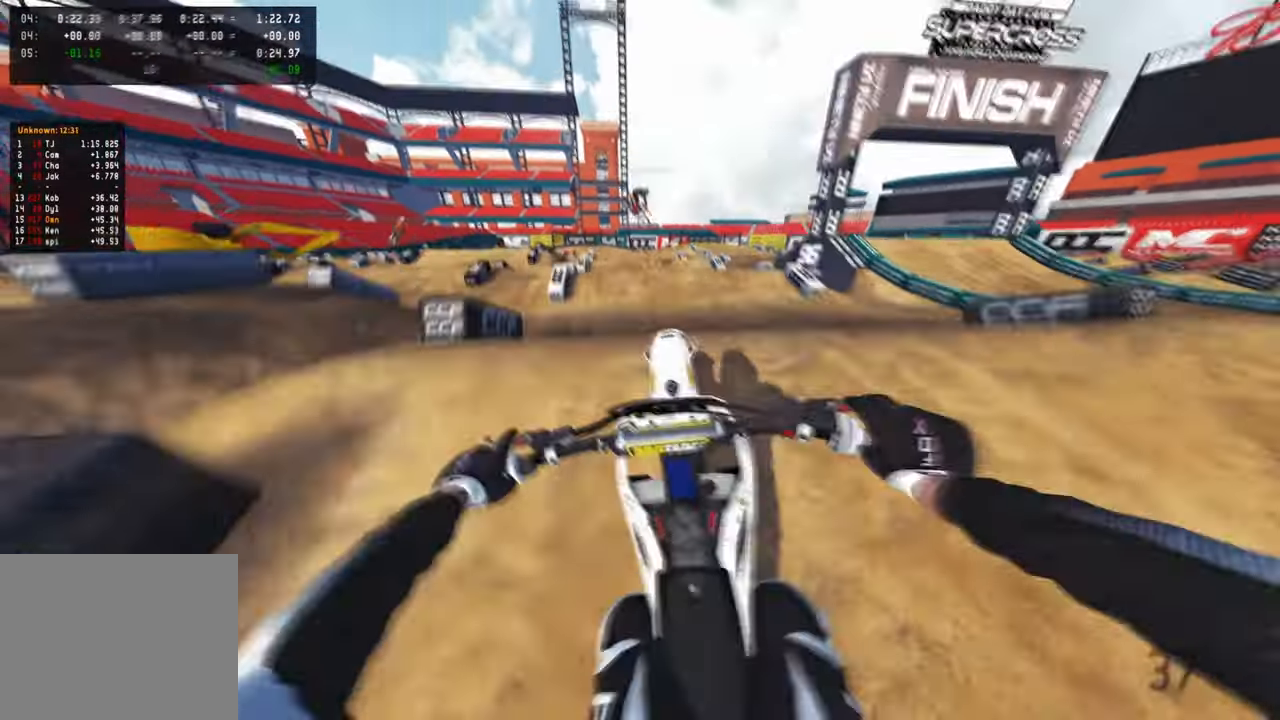
{"buttons": [], "left_stick": "up-right", "right_stick": "center", "events": [[67, "R3", "up"], [67, "right_stick", "right"], [83, "R2", "up"], [83, "left_stick", "center"], [167, "right_stick", "center"], [317, "TOUCHPAD", "down"], [333, "left_stick", "right"], [350, "R2", "down"], [433, "left_stick", "up-right"], [450, "TOUCHPAD", "up"], [483, "R2", "up"]]}
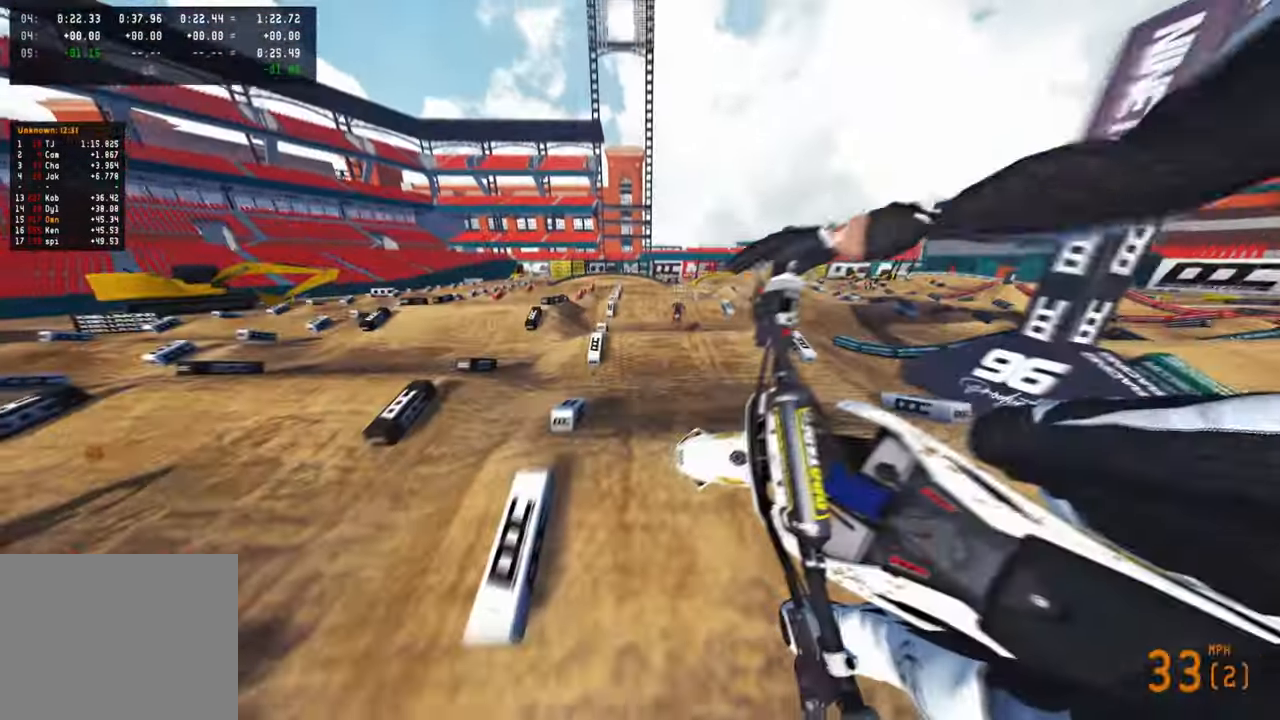
{"buttons": ["R2"], "left_stick": "up-right", "right_stick": "center", "events": [[117, "R2", "down"], [133, "right_stick", "down"], [183, "R3", "down"], [283, "R3", "up"], [483, "right_stick", "center"]]}
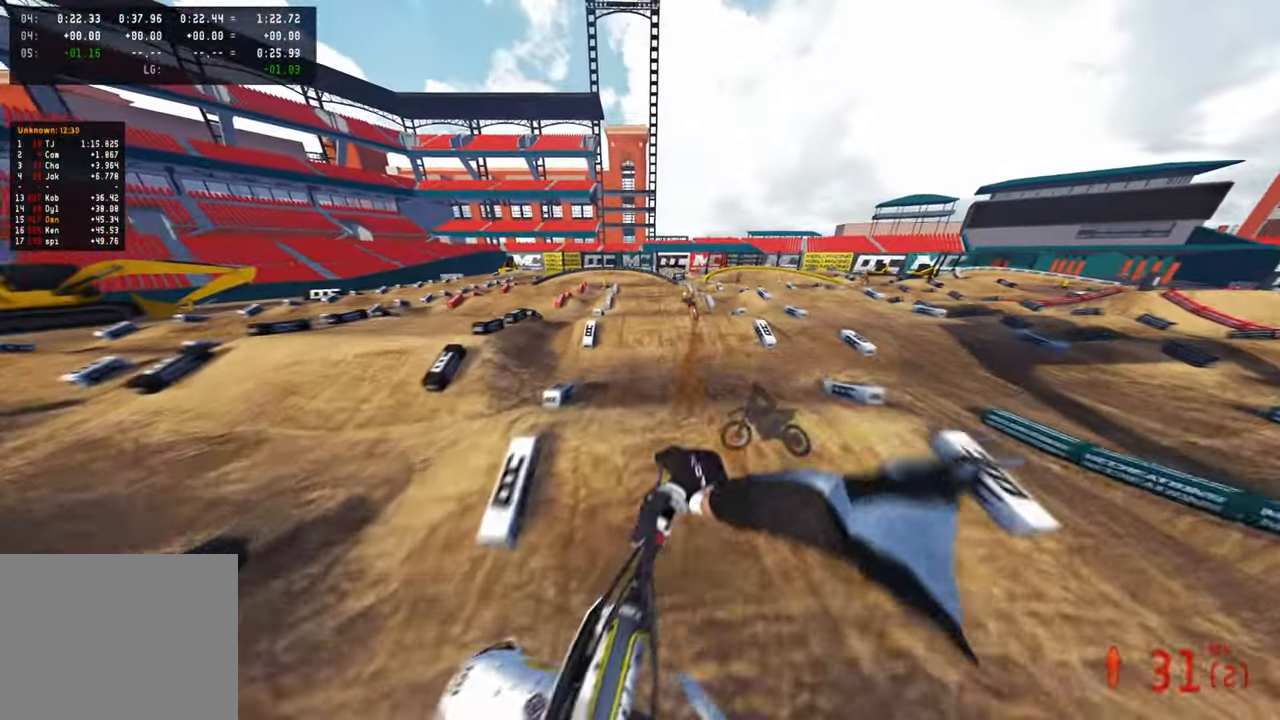
{"buttons": ["R2"], "left_stick": "center", "right_stick": "down-left", "events": [[33, "right_stick", "up"], [217, "right_stick", "center"], [250, "left_stick", "center"], [400, "right_stick", "down-left"]]}
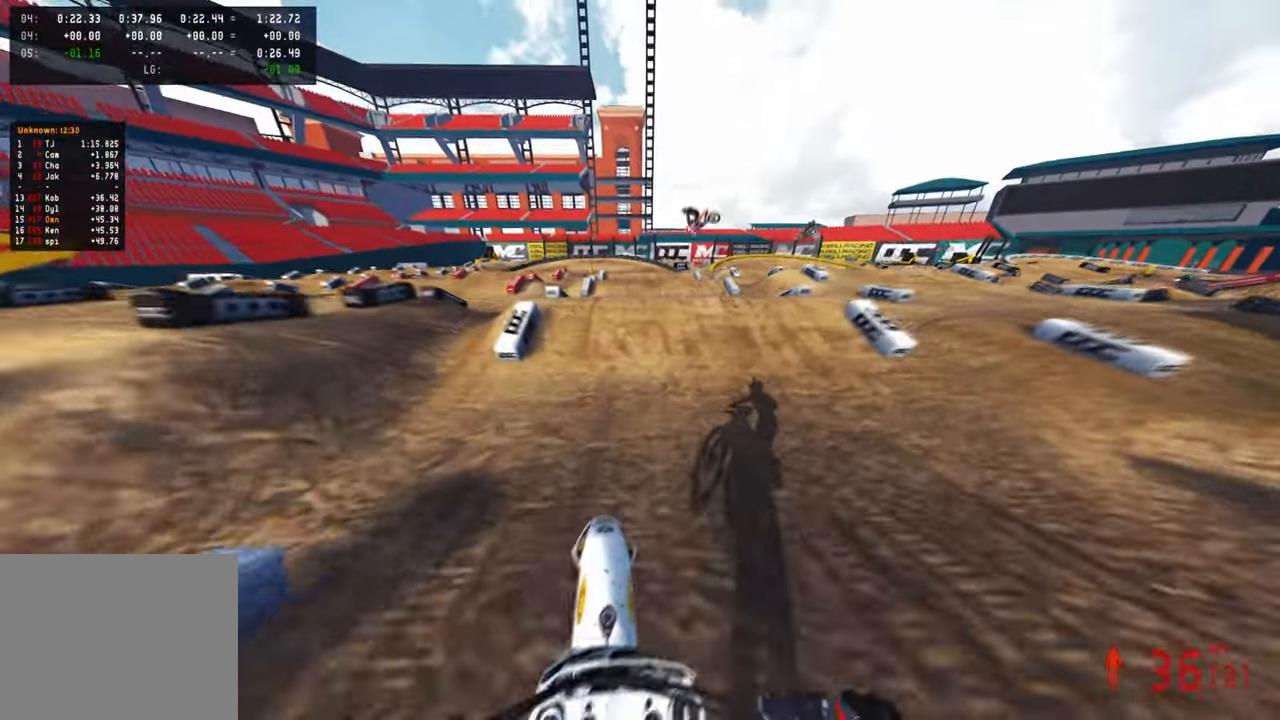
{"buttons": ["R2", "R3"], "left_stick": "left", "right_stick": "up-right", "events": [[100, "right_stick", "left"], [200, "right_stick", "up-left"], [250, "left_stick", "left"], [367, "right_stick", "up"], [433, "R3", "down"], [500, "right_stick", "up-right"]]}
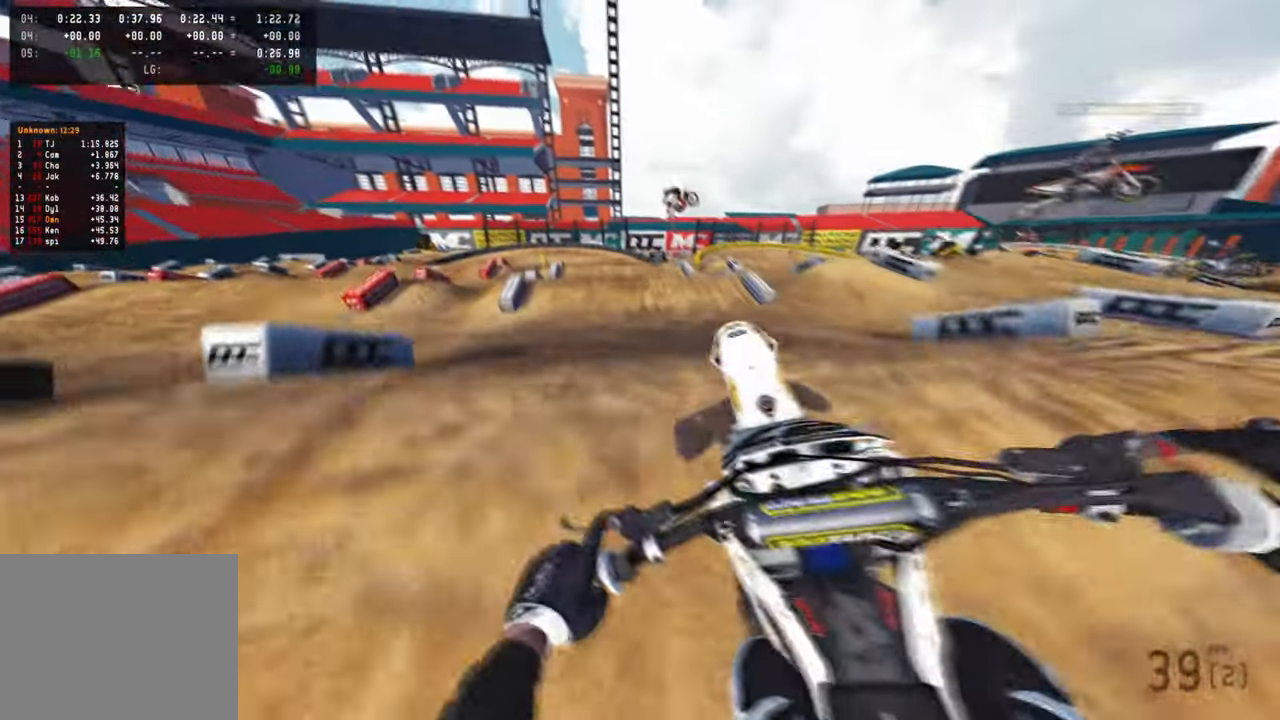
{"buttons": [], "left_stick": "right", "right_stick": "down", "events": [[33, "left_stick", "center"], [67, "R3", "up"], [83, "left_stick", "up-right"], [200, "right_stick", "down-right"], [267, "R2", "up"], [267, "left_stick", "right"], [267, "right_stick", "down"], [367, "R3", "down"], [500, "R3", "up"]]}
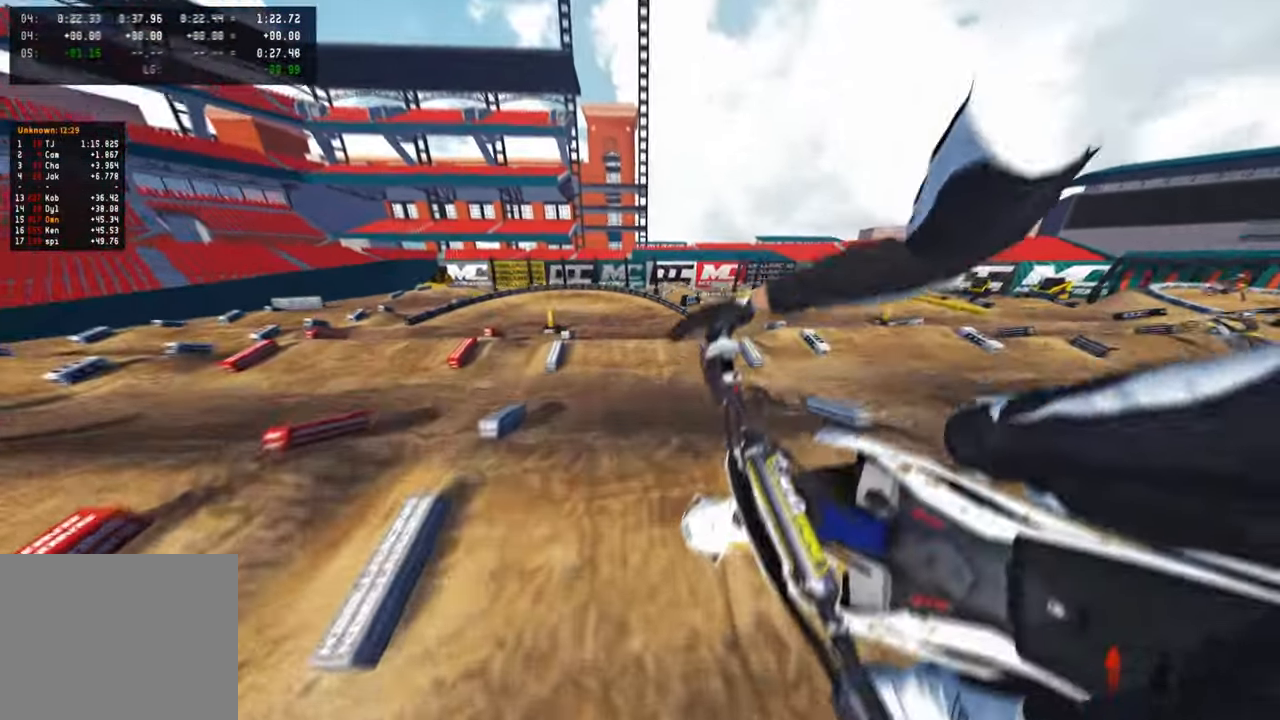
{"buttons": ["R2"], "left_stick": "up-right", "right_stick": "up", "events": [[83, "R2", "down"], [117, "right_stick", "center"], [233, "right_stick", "up"], [267, "left_stick", "up-right"]]}
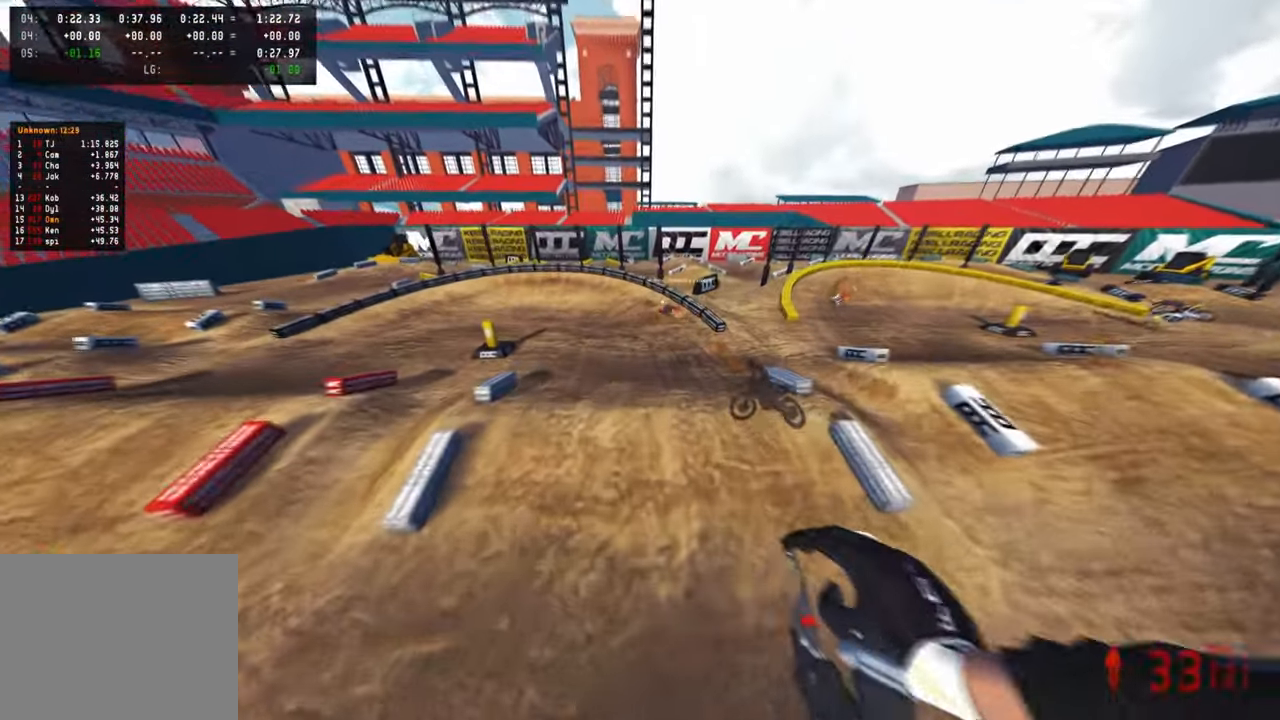
{"buttons": ["R2"], "left_stick": "up", "right_stick": "up-left", "events": [[183, "left_stick", "up"], [433, "right_stick", "up-left"]]}
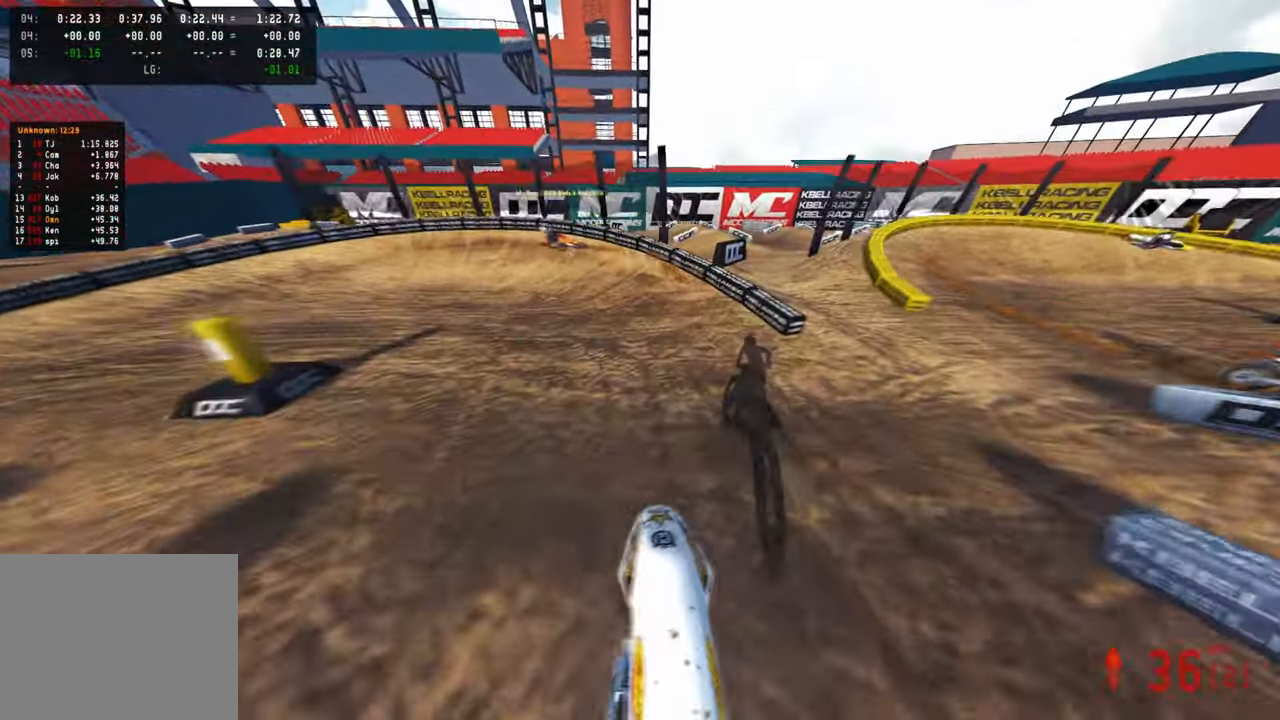
{"buttons": [], "left_stick": "up-left", "right_stick": "up-right", "events": [[100, "left_stick", "up-left"], [217, "right_stick", "up"], [250, "R3", "down"], [333, "L2", "down"], [333, "R2", "up"], [333, "R3", "up"], [333, "right_stick", "up-right"], [450, "L2", "up"]]}
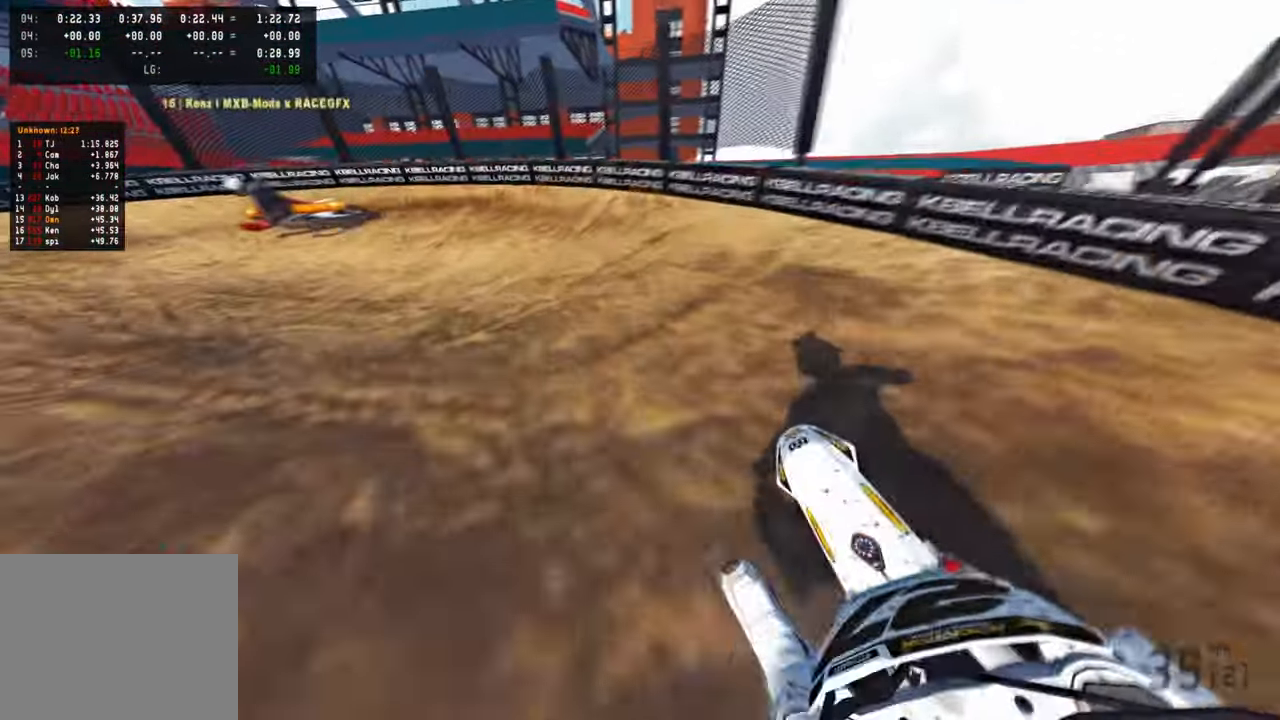
{"buttons": [], "left_stick": "up-left", "right_stick": "up-right", "events": [[50, "R2", "down"], [117, "R2", "up"]]}
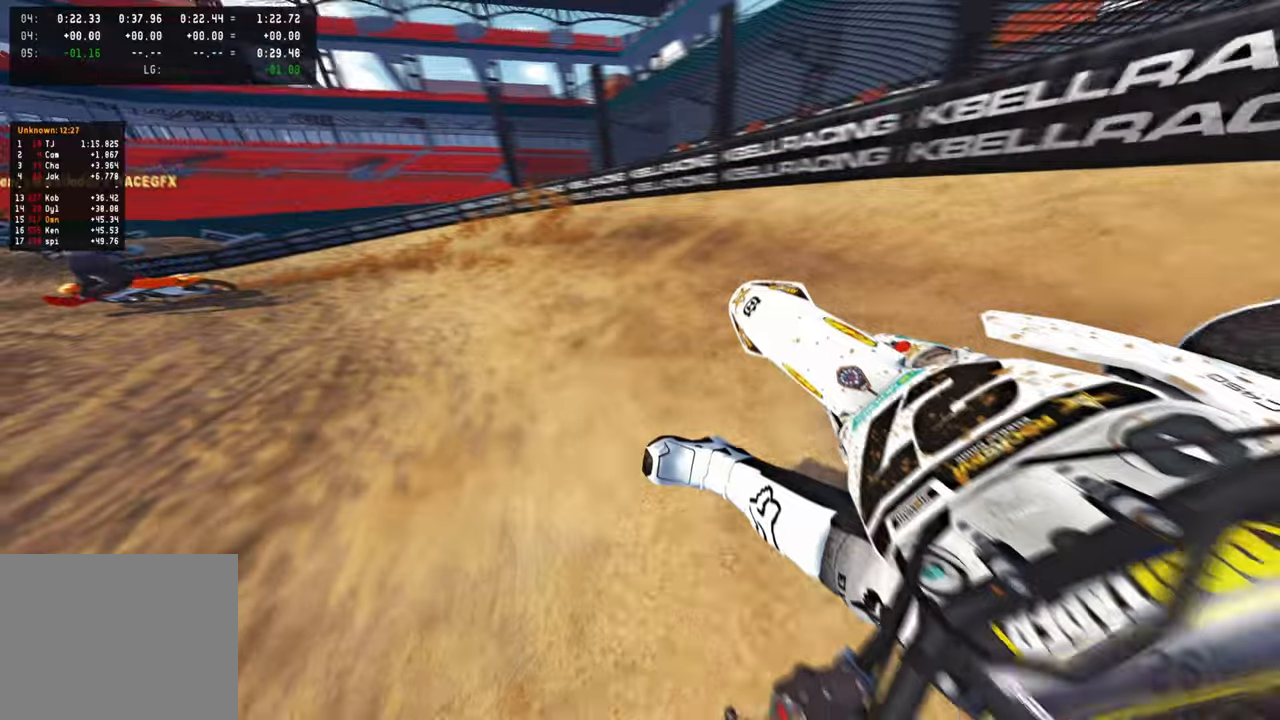
{"buttons": ["R2"], "left_stick": "up-left", "right_stick": "up-right", "events": [[16, "R2", "down"], [116, "R2", "up"], [233, "R2", "down"]]}
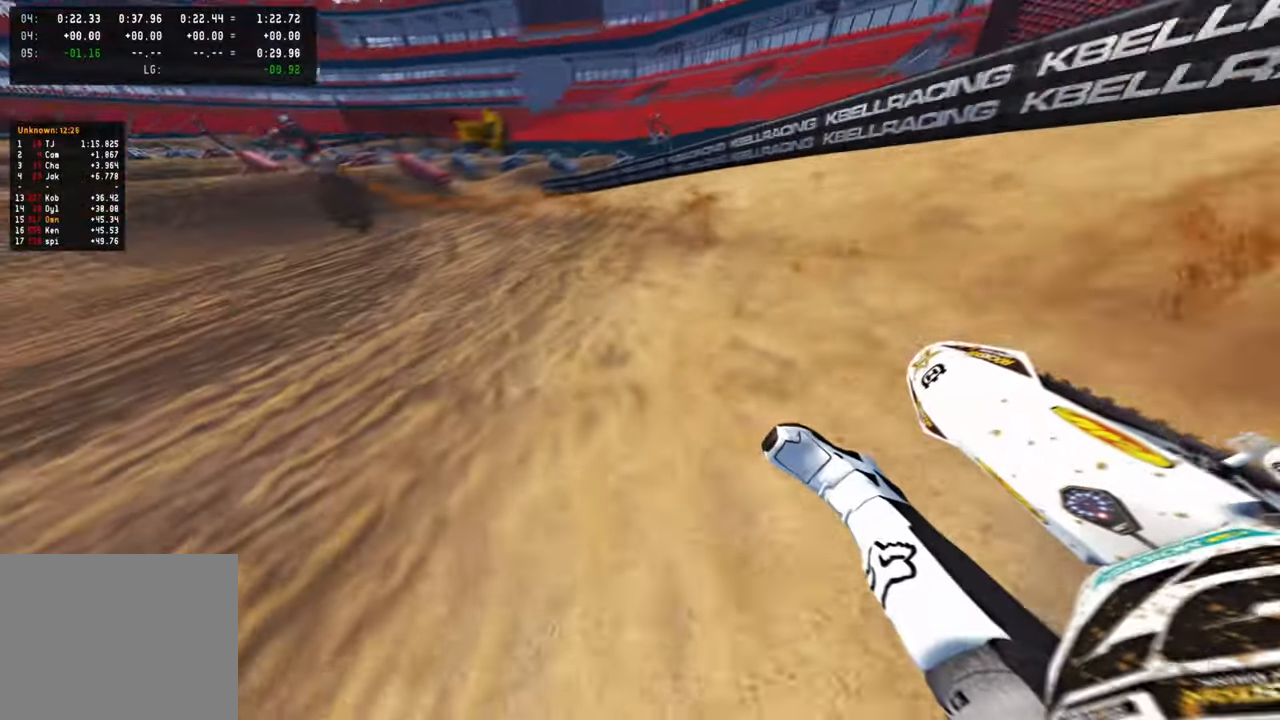
{"buttons": ["R2", "R3"], "left_stick": "up-left", "right_stick": "up-right", "events": [[416, "R3", "down"]]}
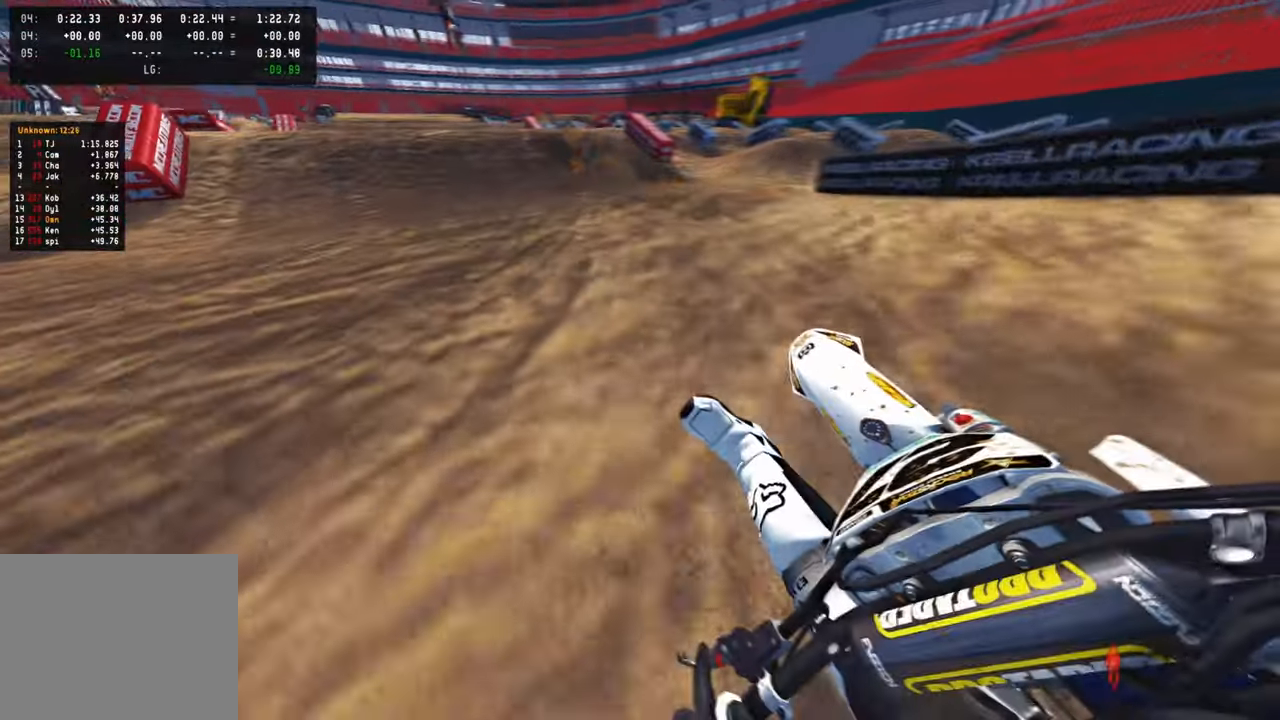
{"buttons": ["R2"], "left_stick": "up-left", "right_stick": "up", "events": [[50, "R3", "up"], [250, "left_stick", "up"], [266, "right_stick", "down"], [366, "right_stick", "center"], [450, "left_stick", "up-left"], [450, "right_stick", "up"]]}
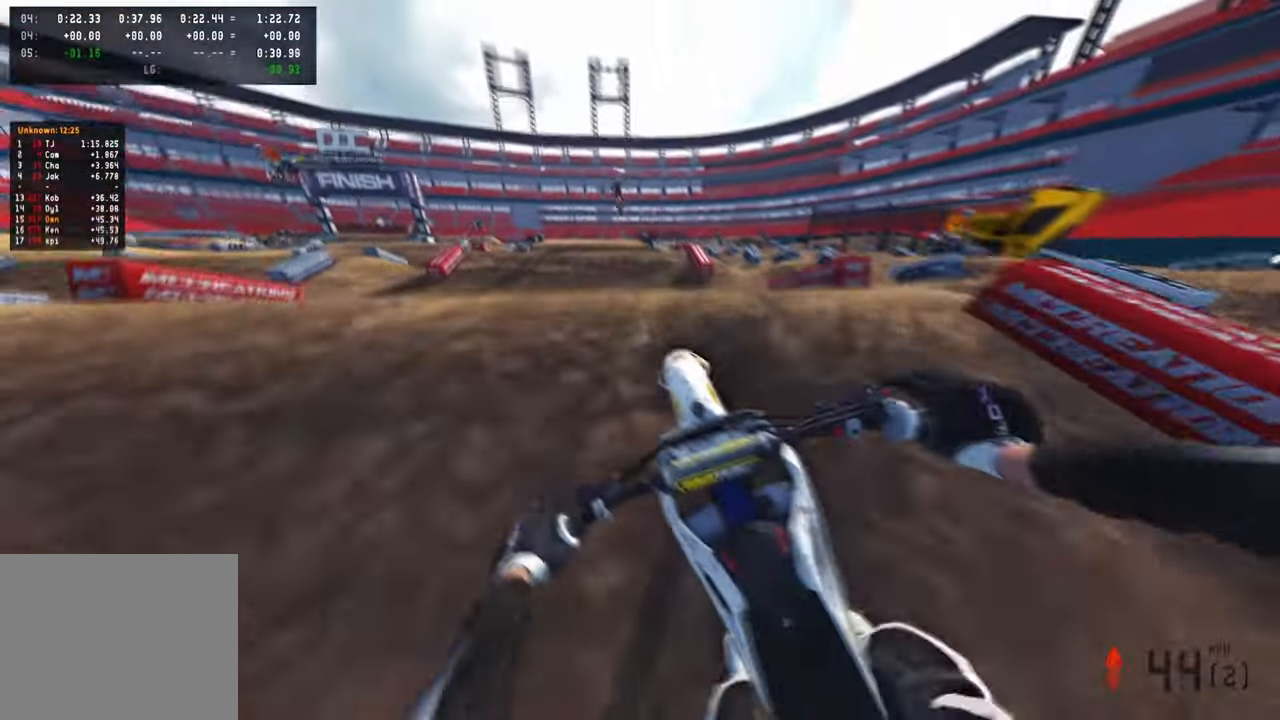
{"buttons": ["R2"], "left_stick": "up-left", "right_stick": "right", "events": [[66, "right_stick", "up-right"], [83, "R3", "down"], [116, "left_stick", "left"], [166, "R2", "up"], [166, "R3", "up"], [183, "right_stick", "right"], [216, "left_stick", "up-left"], [250, "R2", "down"], [350, "R3", "down"], [483, "R3", "up"]]}
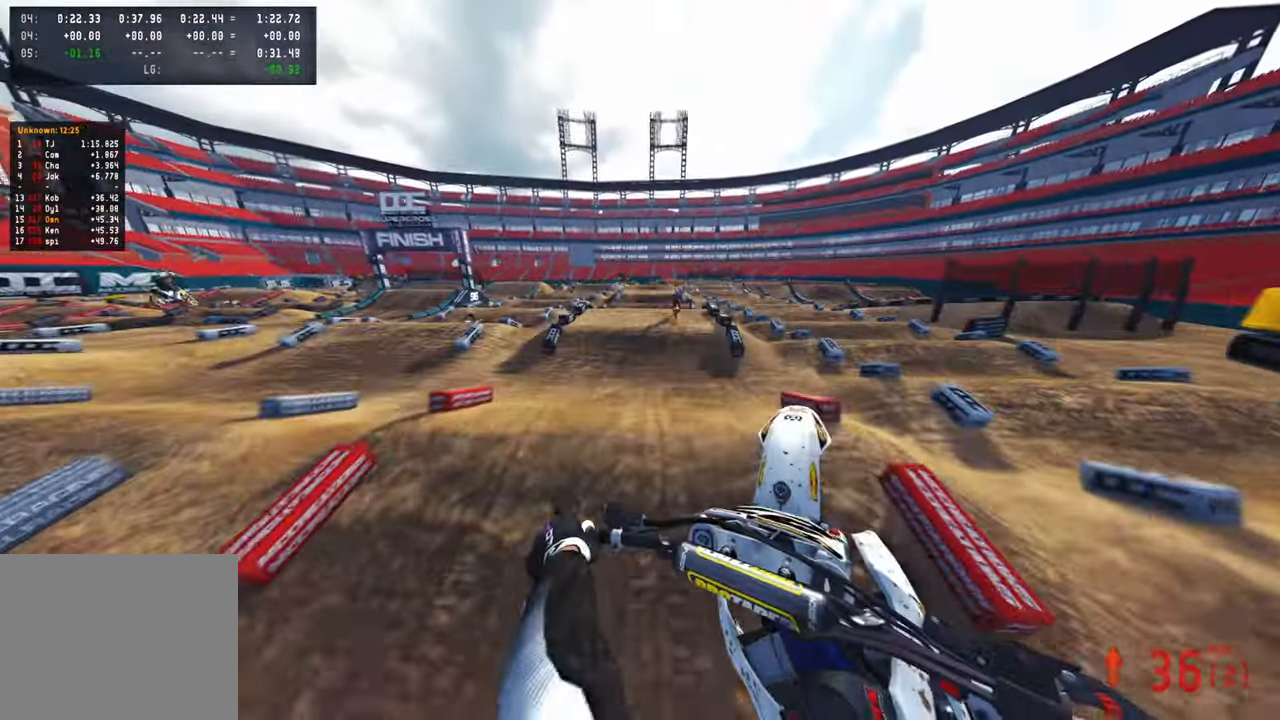
{"buttons": ["R2"], "left_stick": "up-right", "right_stick": "up-right", "events": [[16, "right_stick", "up-right"], [83, "left_stick", "center"], [150, "left_stick", "right"], [233, "left_stick", "up-right"]]}
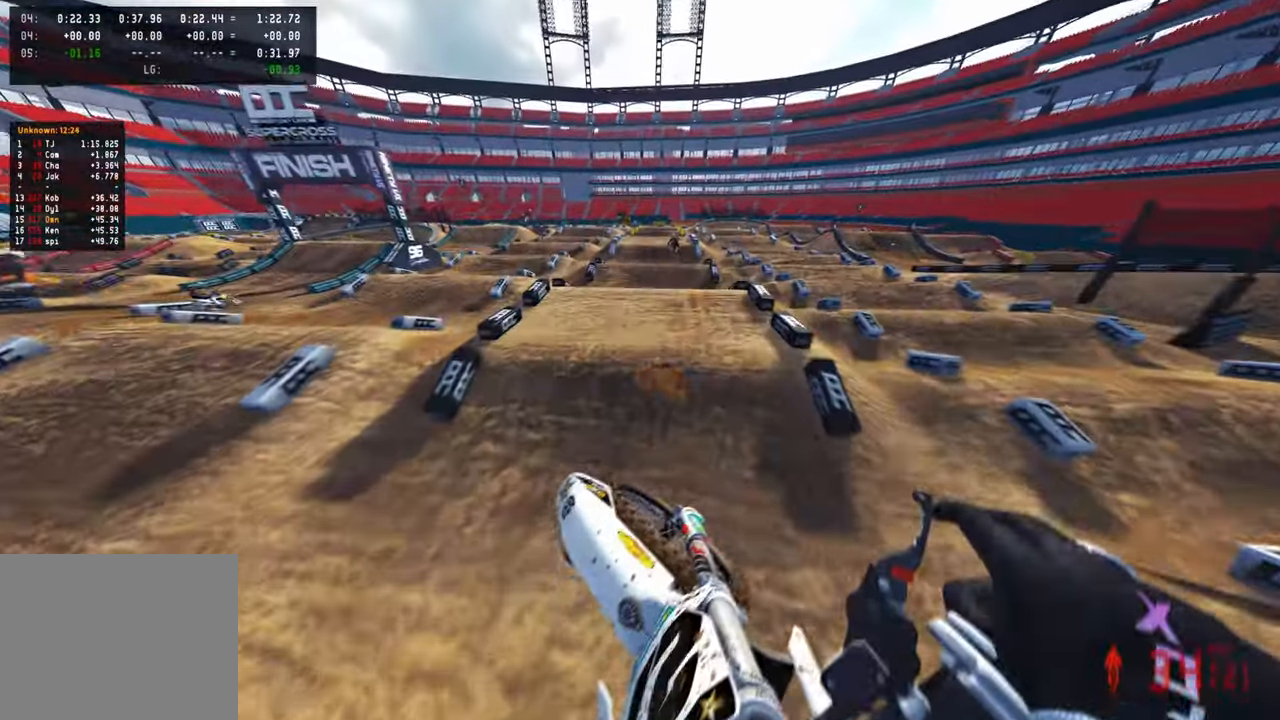
{"buttons": ["R2"], "left_stick": "center", "right_stick": "up", "events": [[16, "right_stick", "up"], [116, "right_stick", "center"], [216, "left_stick", "center"], [216, "right_stick", "left"], [483, "right_stick", "up"]]}
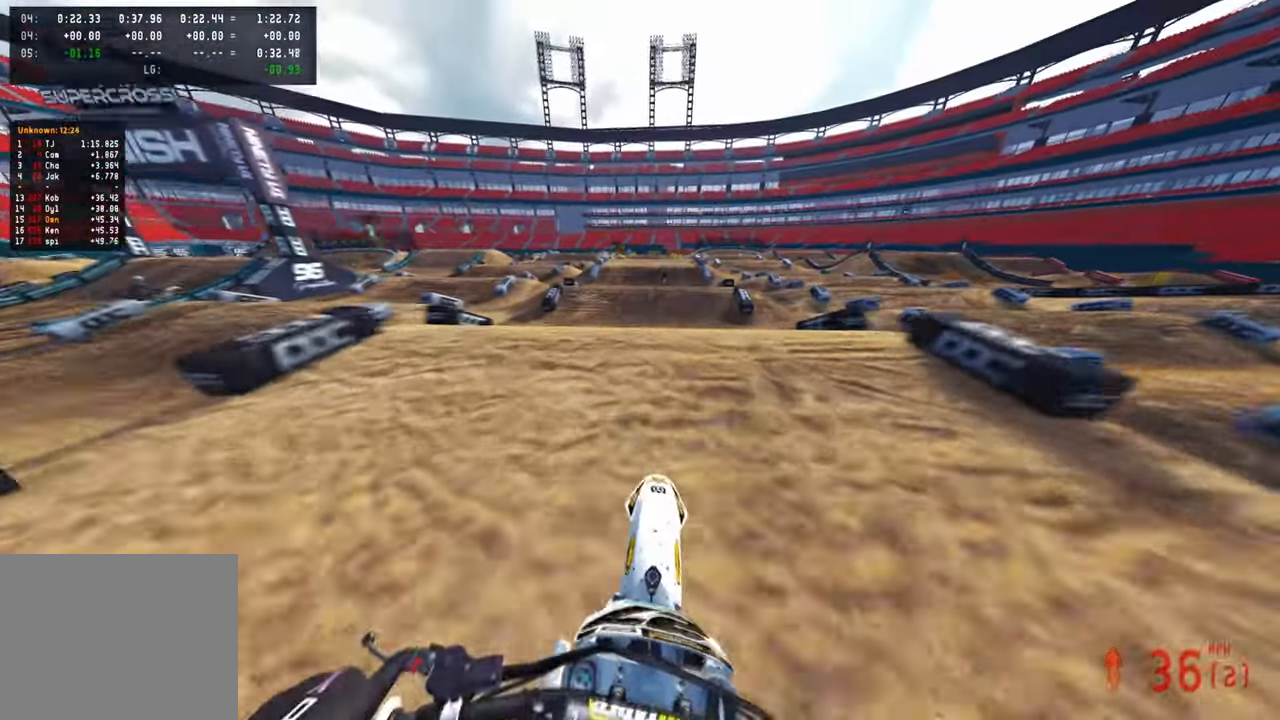
{"buttons": ["R2"], "left_stick": "up-right", "right_stick": "down", "events": [[50, "left_stick", "left"], [83, "right_stick", "up-right"], [183, "left_stick", "up"], [216, "right_stick", "right"], [233, "R2", "up"], [233, "left_stick", "up-right"], [350, "right_stick", "down-right"], [483, "R2", "down"], [483, "right_stick", "down"]]}
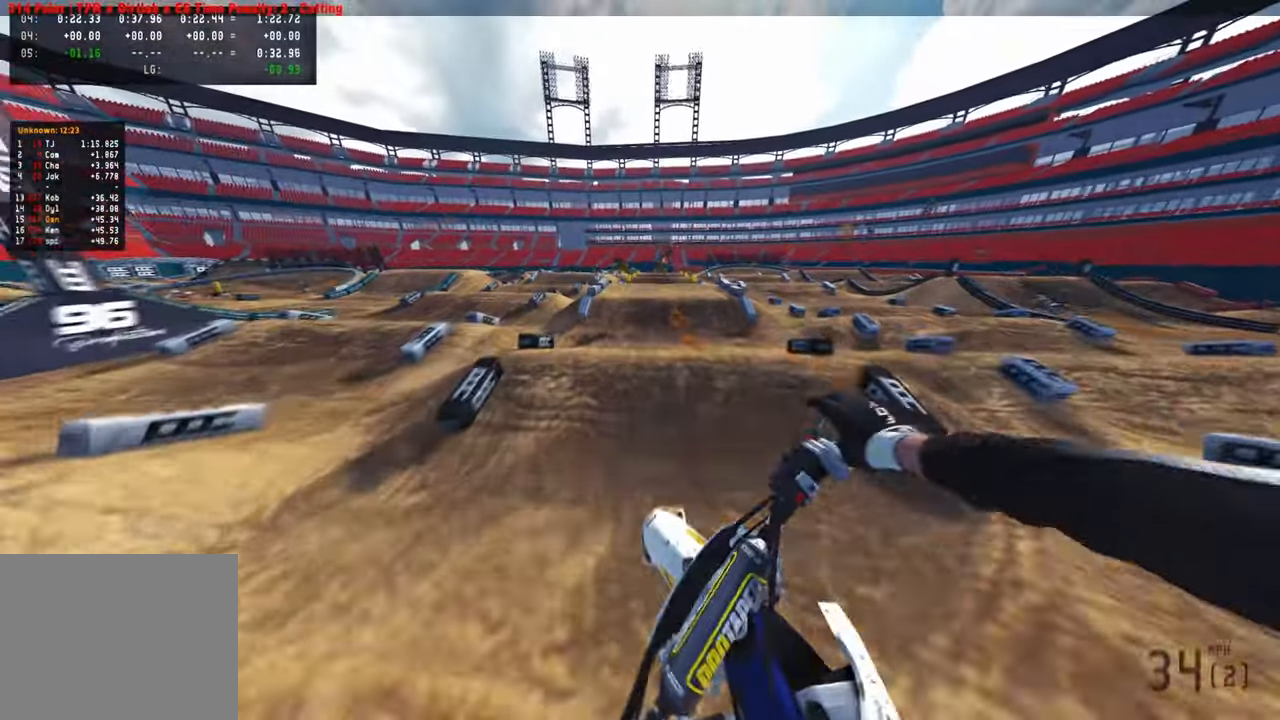
{"buttons": ["R2"], "left_stick": "center", "right_stick": "down-left", "events": [[166, "left_stick", "center"], [216, "R3", "down"], [333, "R3", "up"], [366, "right_stick", "down-left"]]}
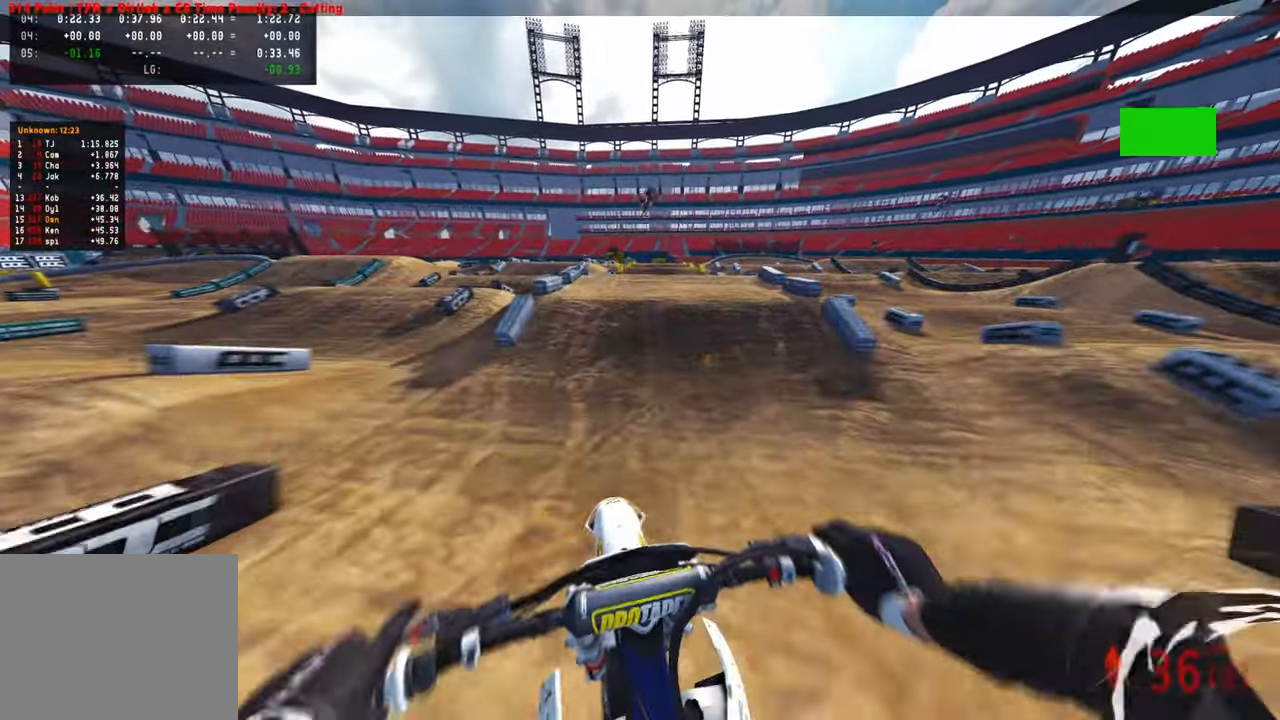
{"buttons": ["R2"], "left_stick": "center", "right_stick": "up", "events": [[200, "right_stick", "center"], [283, "right_stick", "up"]]}
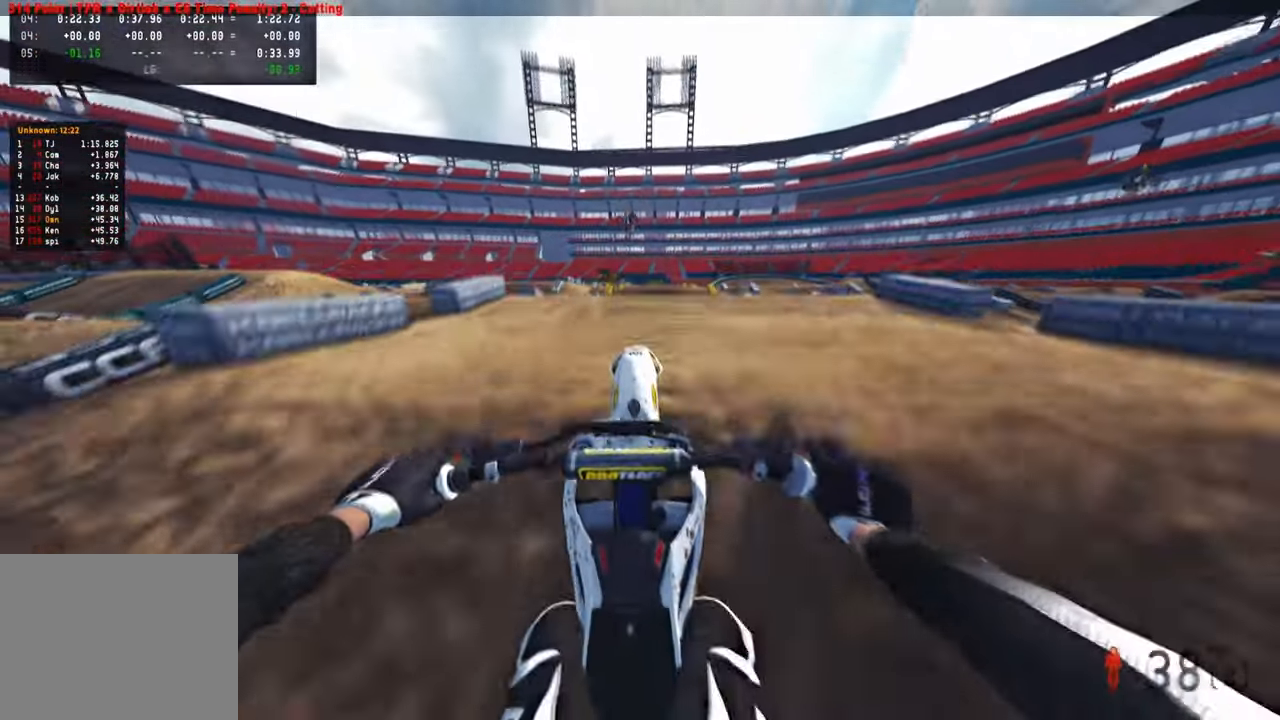
{"buttons": ["R2", "R3"], "left_stick": "up", "right_stick": "up", "events": [[100, "left_stick", "up"], [416, "R3", "down"]]}
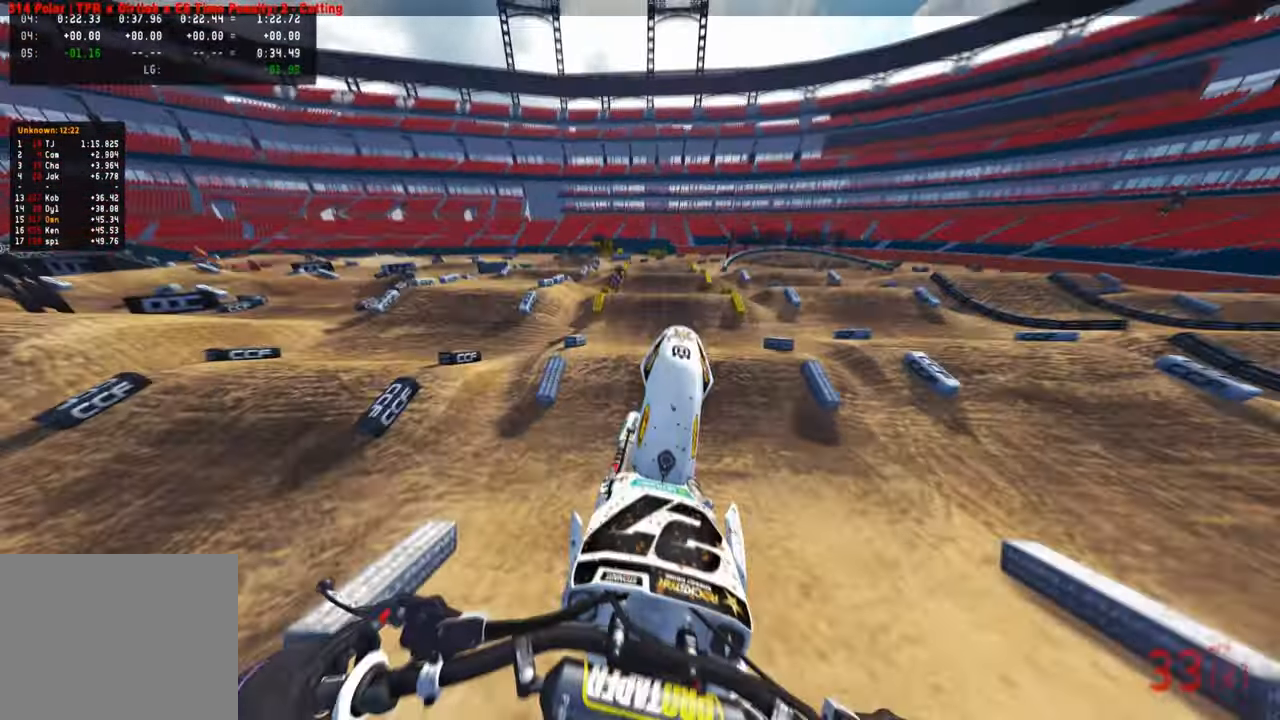
{"buttons": [], "left_stick": "up", "right_stick": "up", "events": [[33, "R3", "up"], [66, "R2", "up"]]}
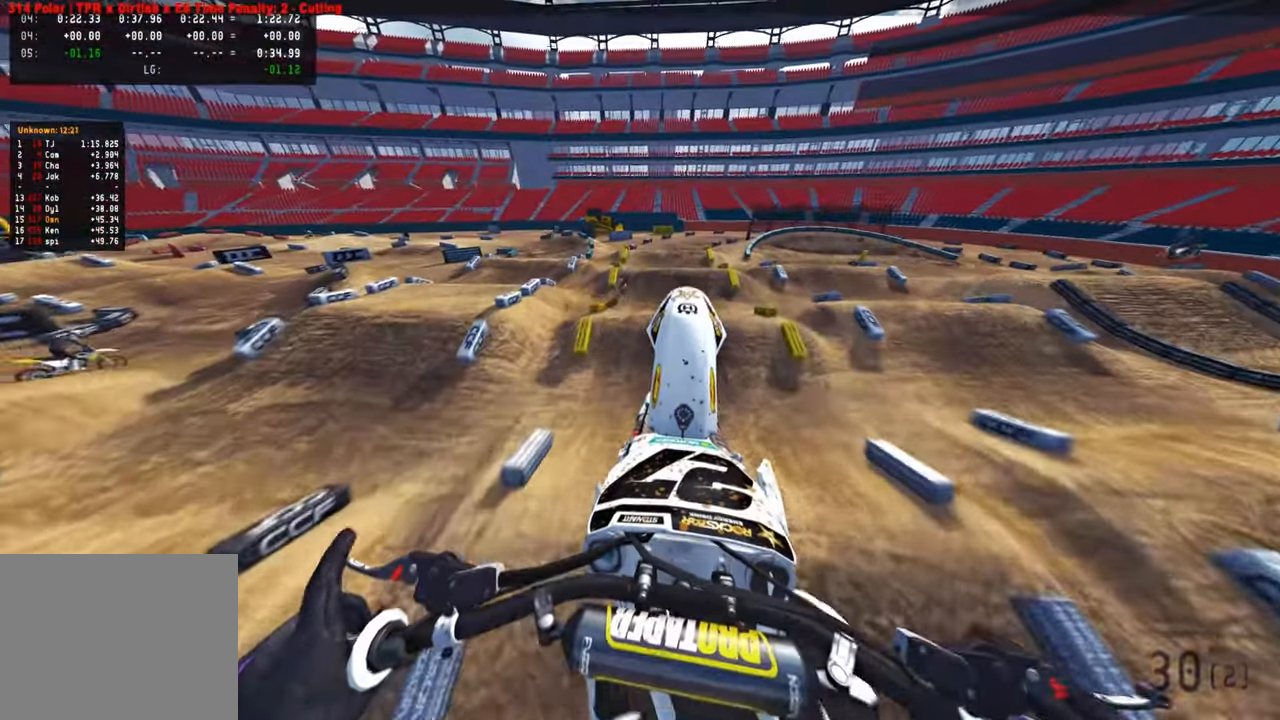
{"buttons": [], "left_stick": "up", "right_stick": "up", "events": []}
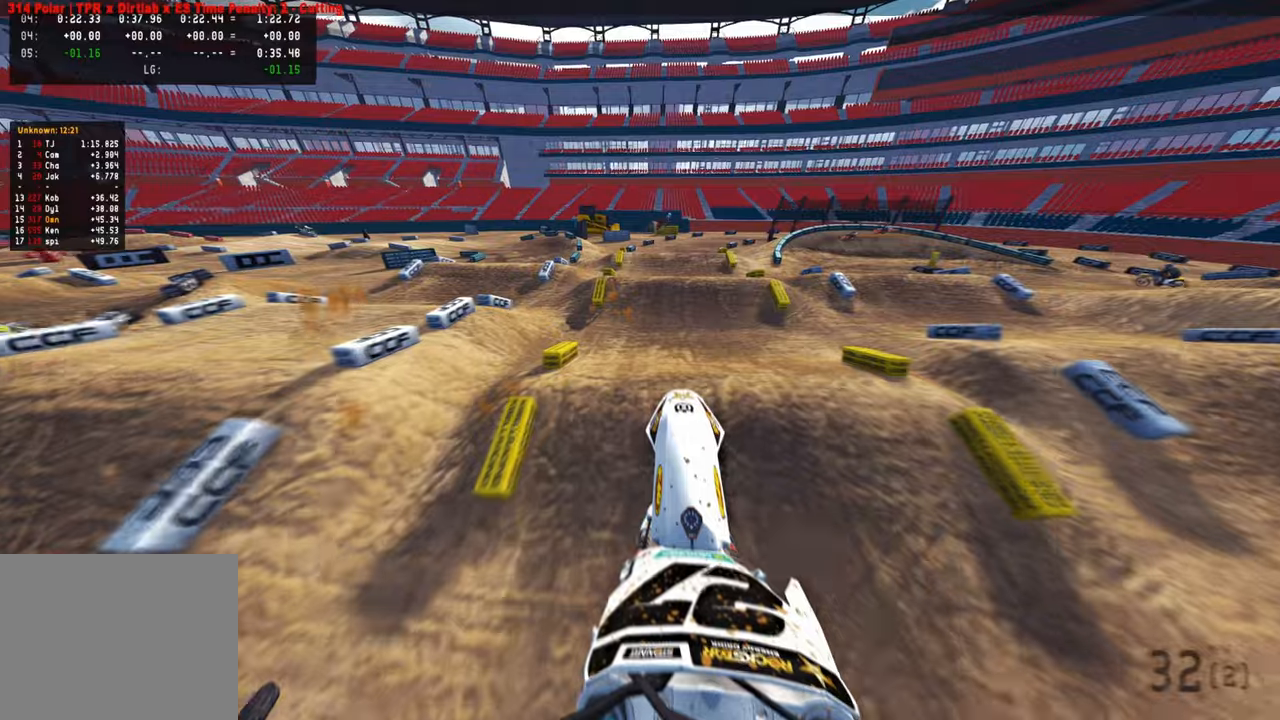
{"buttons": ["R2"], "left_stick": "up", "right_stick": "down", "events": [[100, "right_stick", "center"], [216, "right_stick", "down"], [283, "R2", "down"], [383, "R3", "down"], [500, "R3", "up"]]}
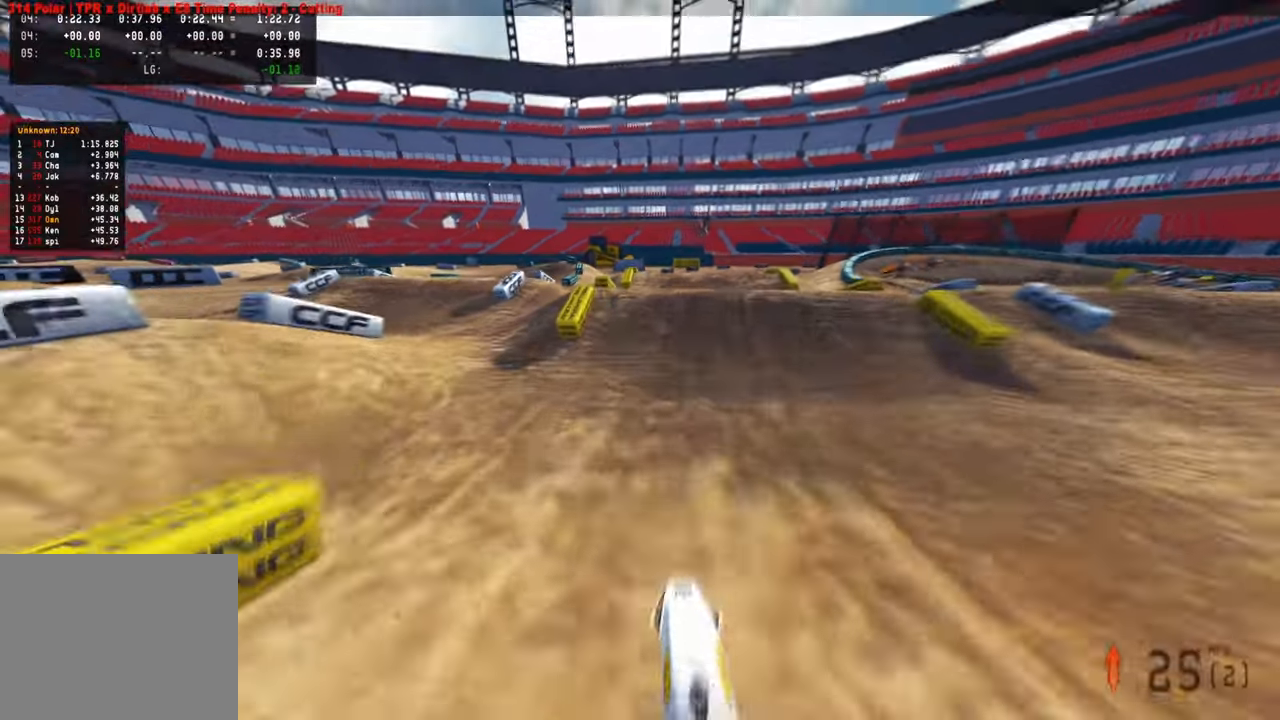
{"buttons": ["R2", "R3"], "left_stick": "up", "right_stick": "up", "events": [[33, "right_stick", "center"], [116, "right_stick", "up"], [450, "R3", "down"]]}
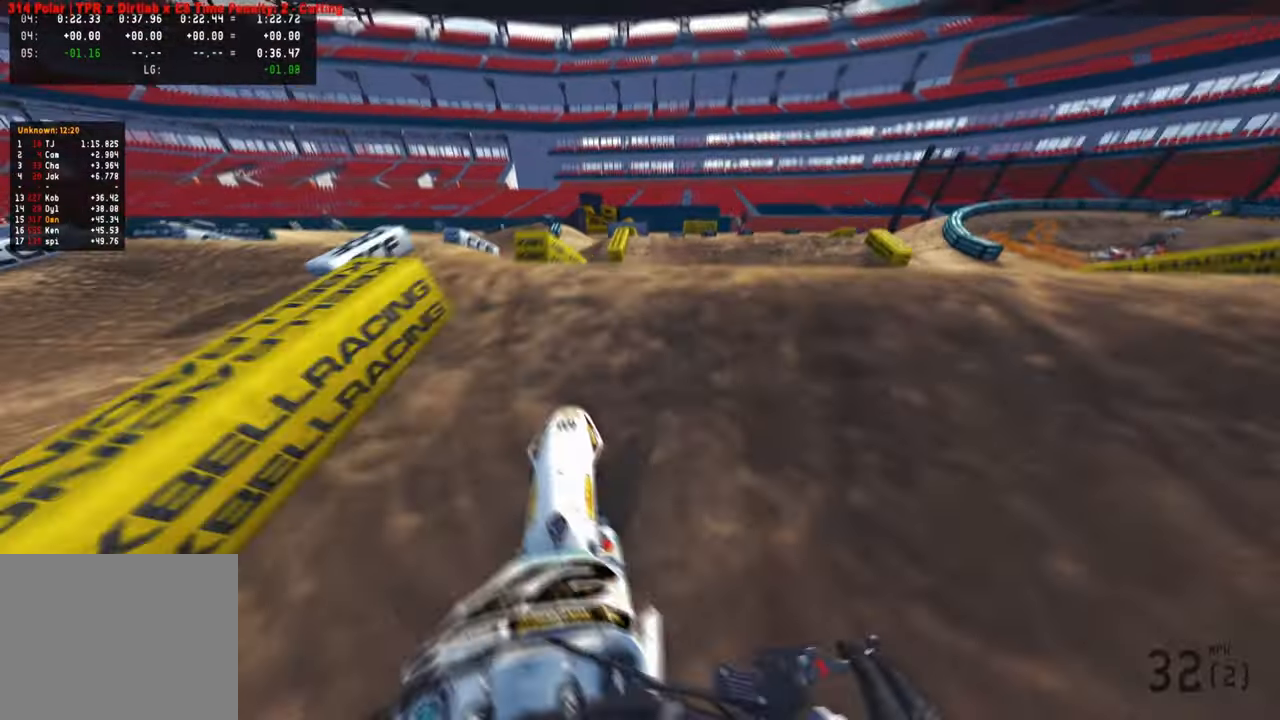
{"buttons": ["R2"], "left_stick": "up-right", "right_stick": "up", "events": [[33, "R3", "up"], [116, "left_stick", "up-left"], [133, "R2", "up"], [133, "R3", "down"], [216, "R3", "up"], [366, "R2", "down"], [400, "left_stick", "up-right"]]}
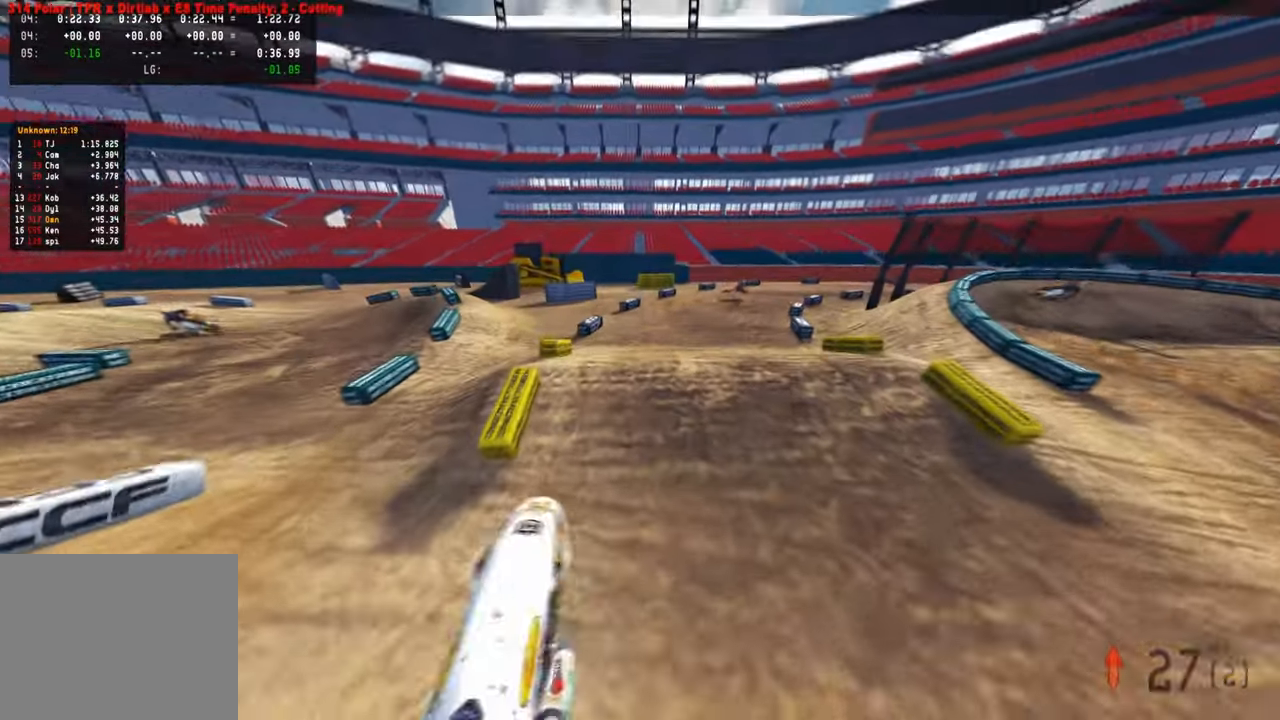
{"buttons": ["R2"], "left_stick": "up-right", "right_stick": "center", "events": [[300, "right_stick", "center"], [350, "TOUCHPAD", "down"], [500, "TOUCHPAD", "up"]]}
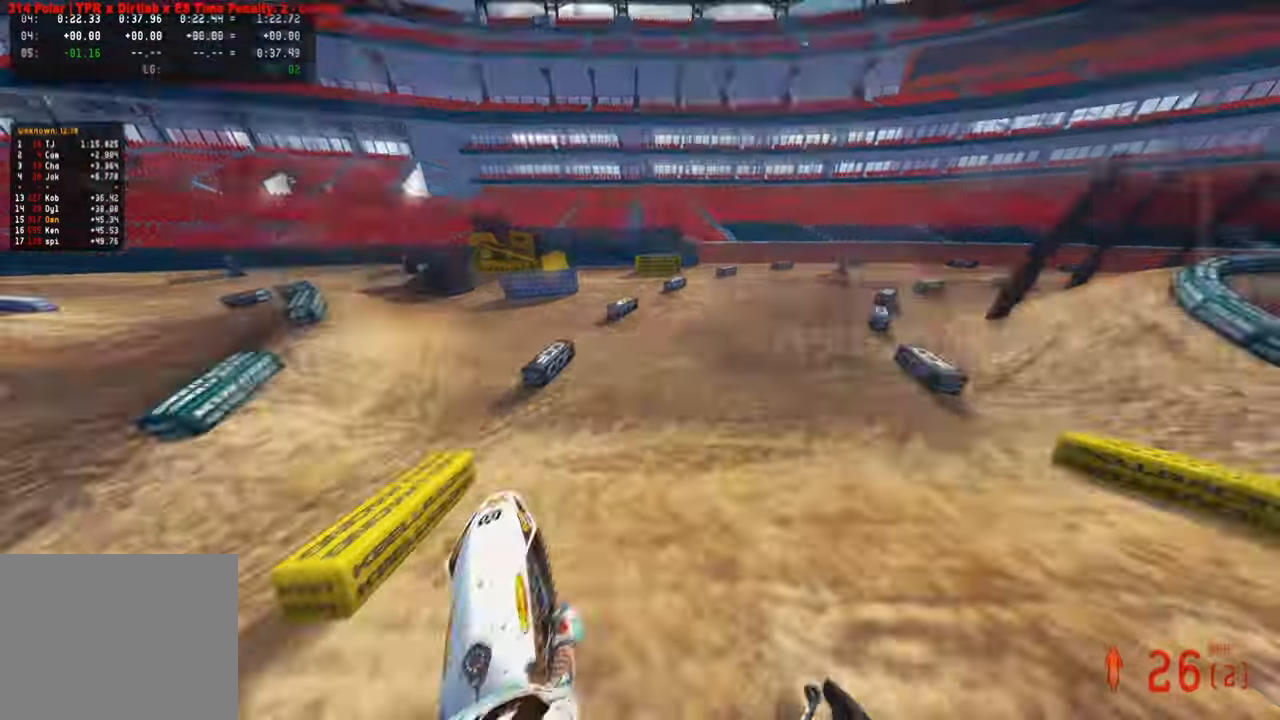
{"buttons": ["R2", "R3"], "left_stick": "up-right", "right_stick": "up-left", "events": [[200, "right_stick", "up-left"], [433, "R3", "down"]]}
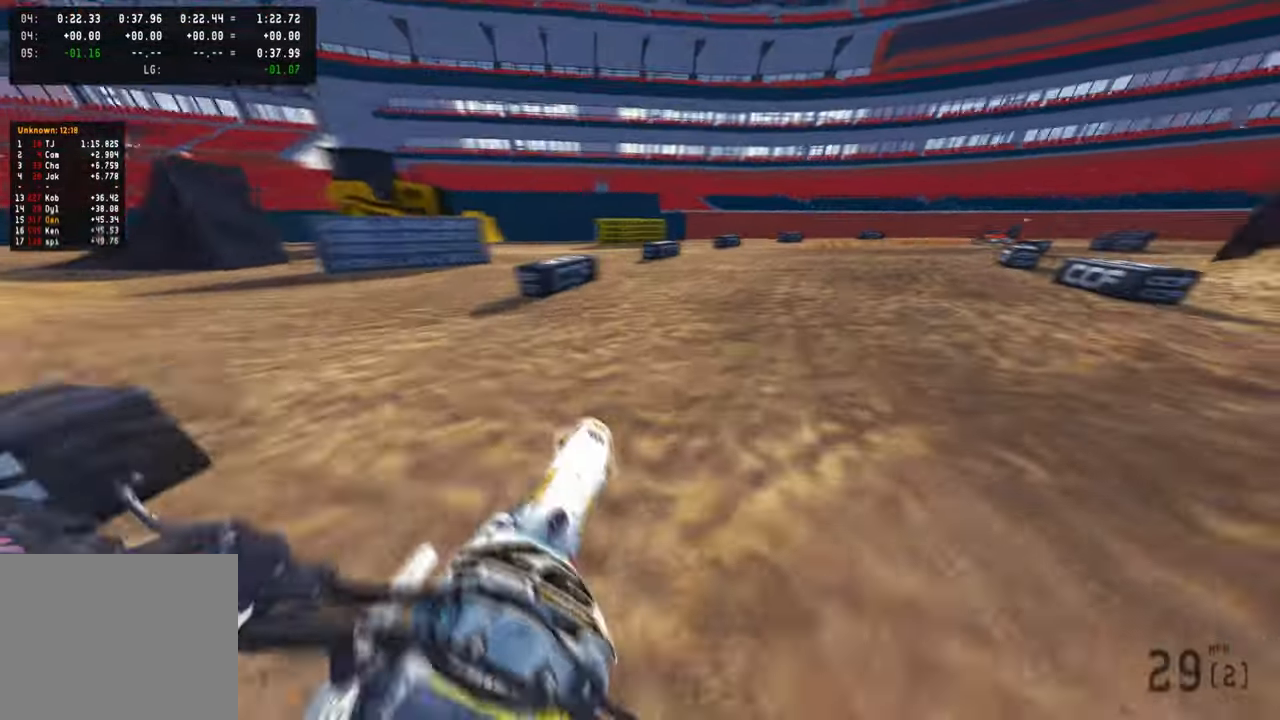
{"buttons": ["R2"], "left_stick": "up-right", "right_stick": "up-left", "events": [[16, "R3", "up"]]}
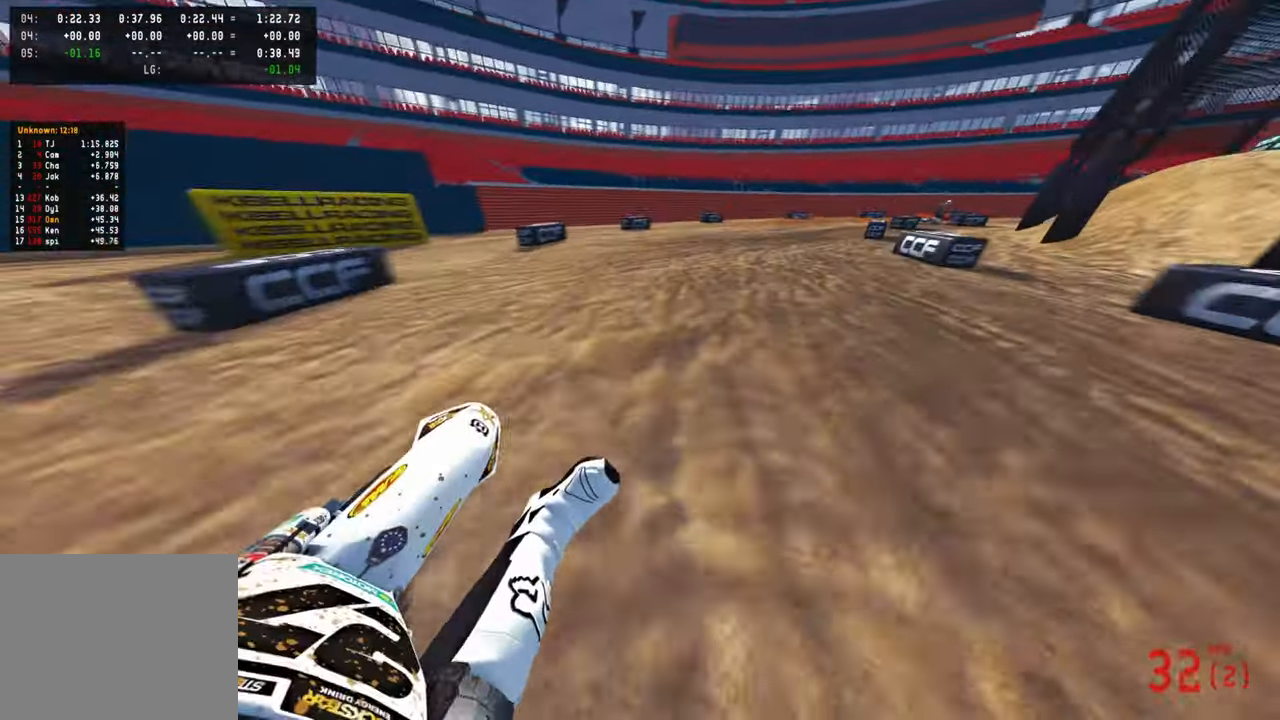
{"buttons": ["R2"], "left_stick": "up-right", "right_stick": "up-left", "events": []}
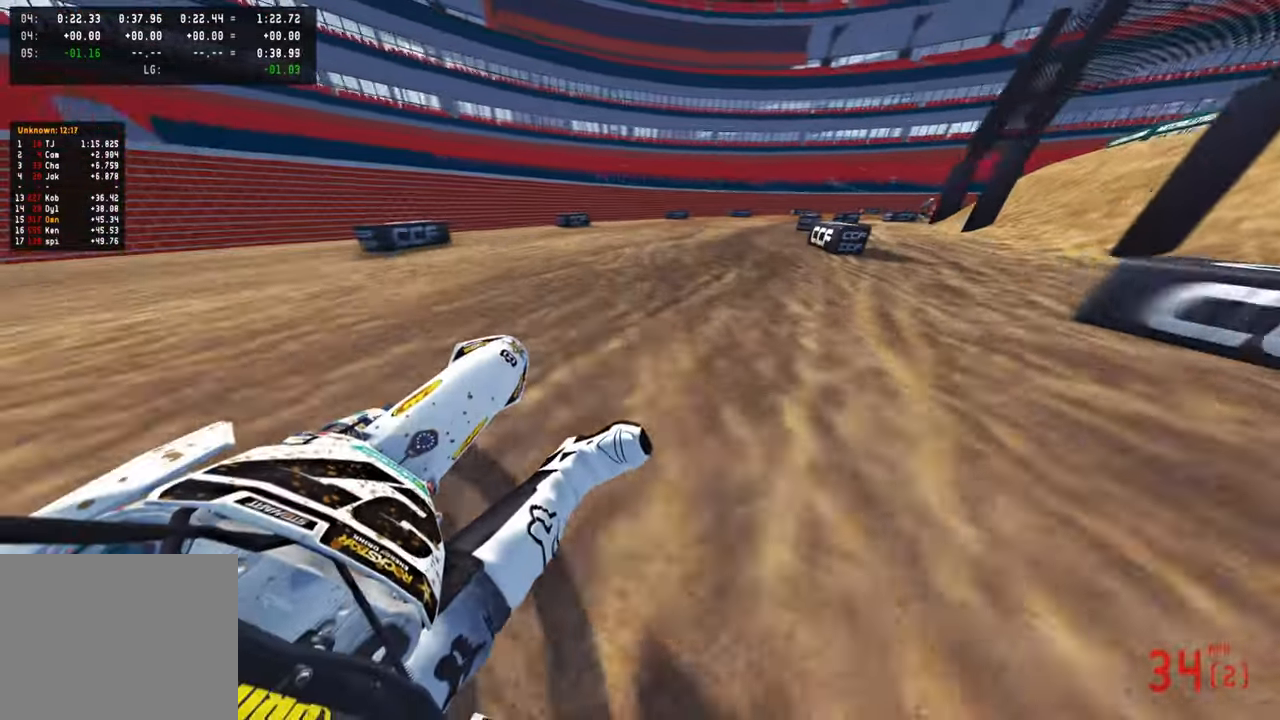
{"buttons": ["R2"], "left_stick": "up-right", "right_stick": "up-left", "events": [[216, "right_stick", "up"], [383, "right_stick", "up-left"]]}
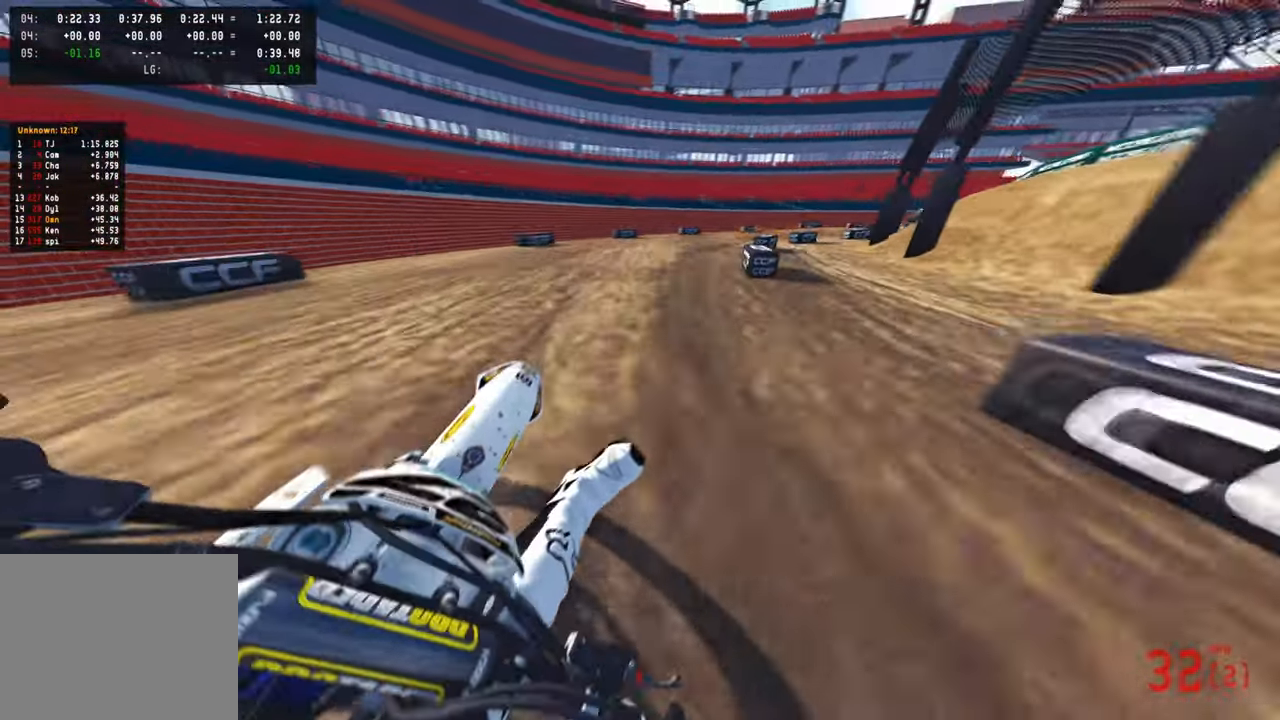
{"buttons": ["R2"], "left_stick": "up-right", "right_stick": "up-left", "events": []}